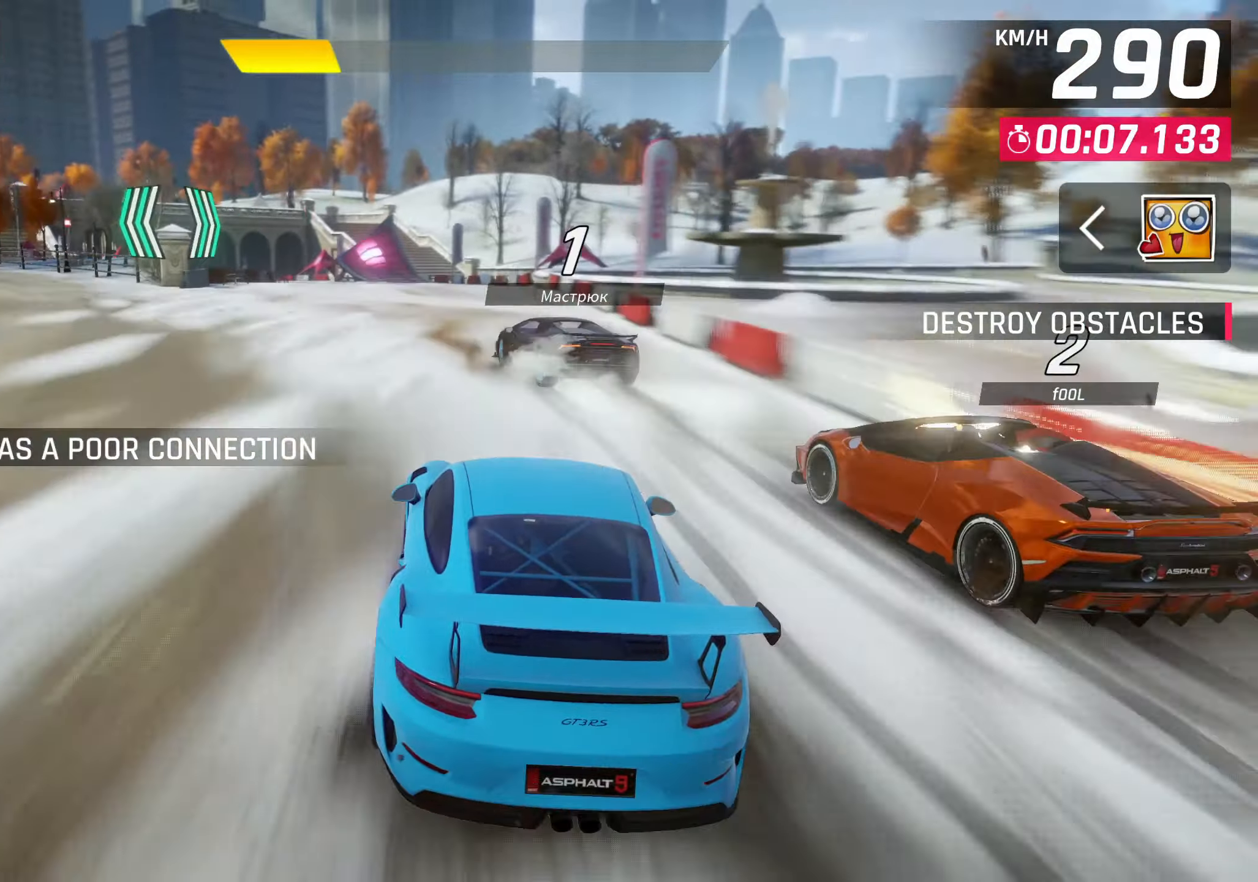
Gameplay with a controller (PlayStation layout); each line is a JSON object with the inputs held at the frame after it. "events" lists button and stick changes between this image and that frame as [ms after this image, input, new state], when the widget could be followed in between. Not read: right_stick.
{"buttons": ["CROSS", "R1"], "left_stick": "center", "events": [[433, "CROSS", "down"], [450, "R1", "down"]]}
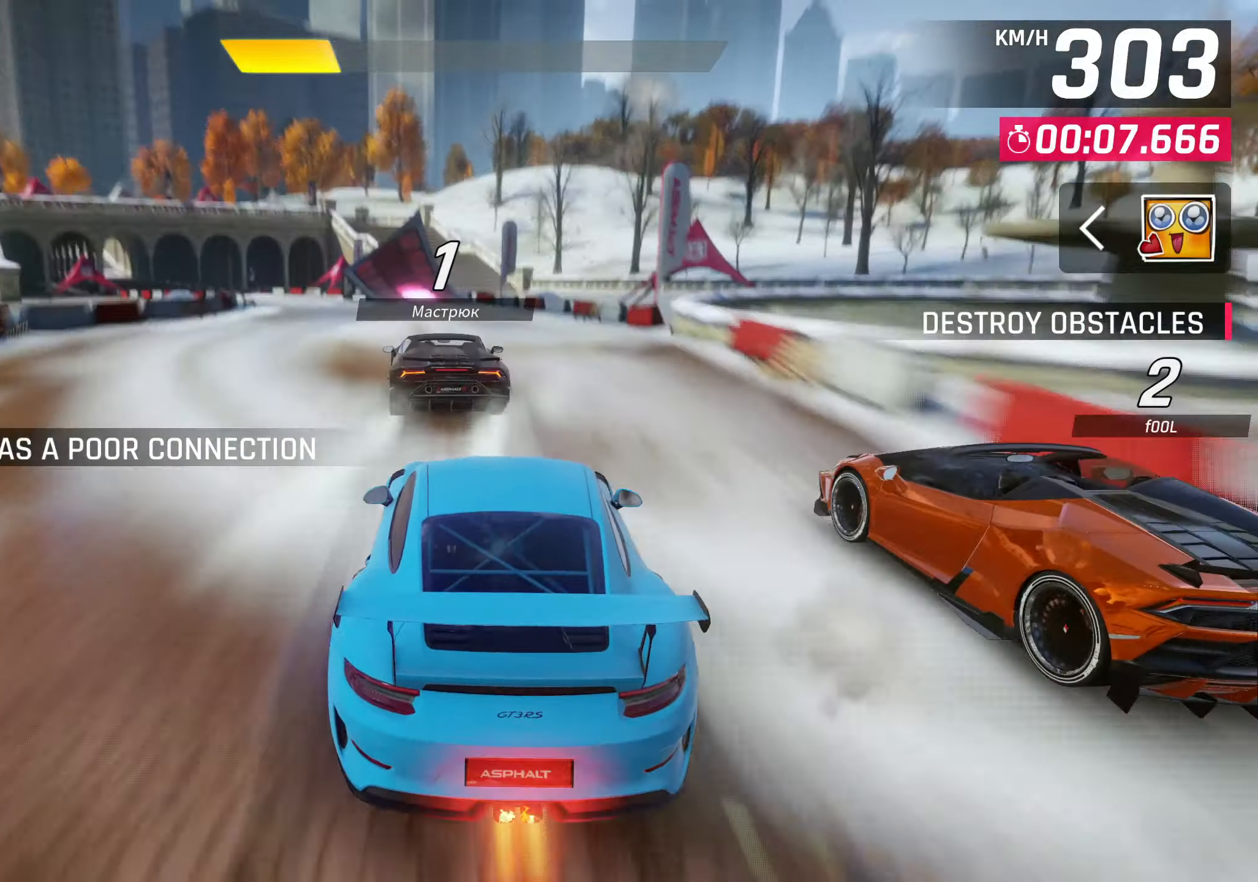
{"buttons": [], "left_stick": "center", "events": [[50, "CROSS", "up"], [67, "R1", "up"], [233, "CROSS", "down"], [300, "CROSS", "up"]]}
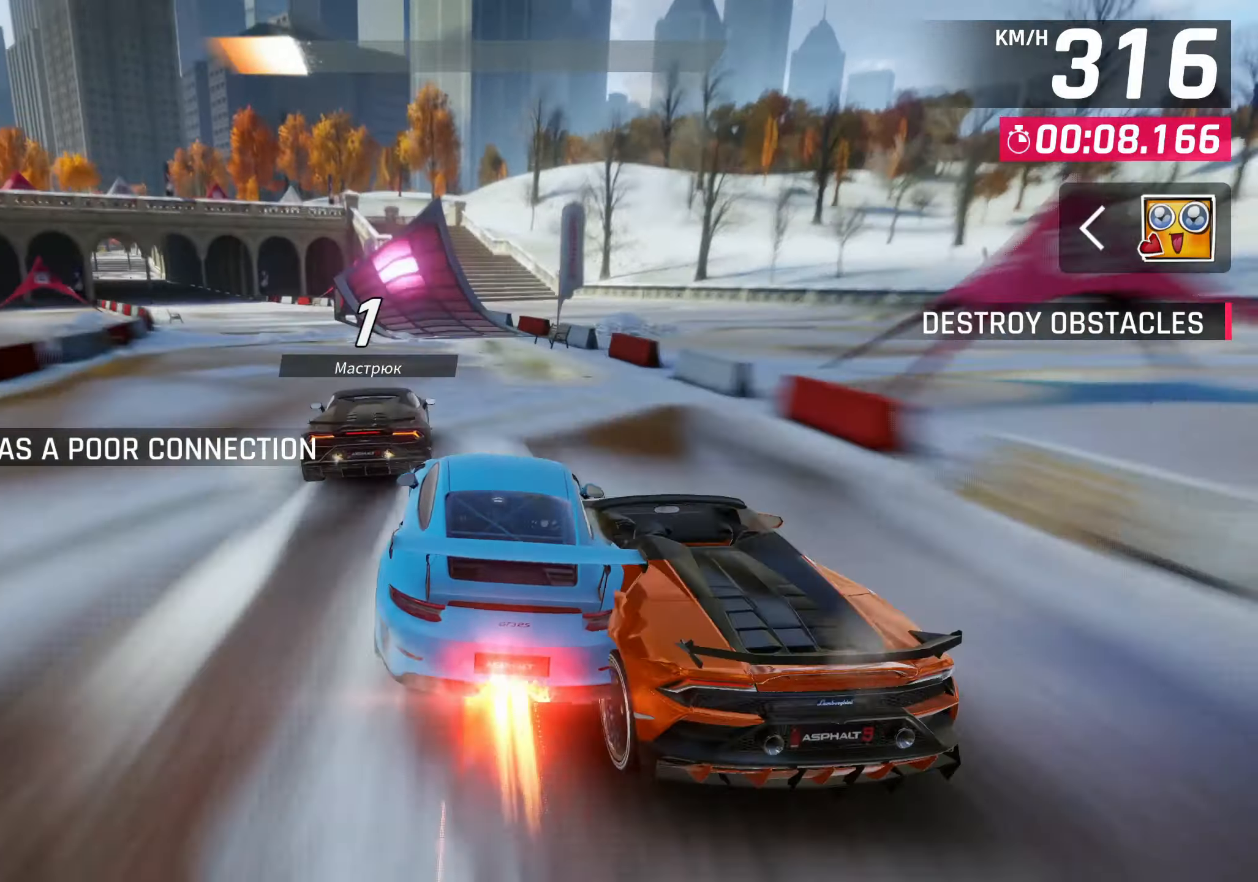
{"buttons": [], "left_stick": "left", "events": [[50, "CROSS", "down"], [117, "left_stick", "left"], [133, "CROSS", "up"], [217, "CROSS", "down"], [300, "CROSS", "up"], [400, "CROSS", "down"], [467, "CROSS", "up"]]}
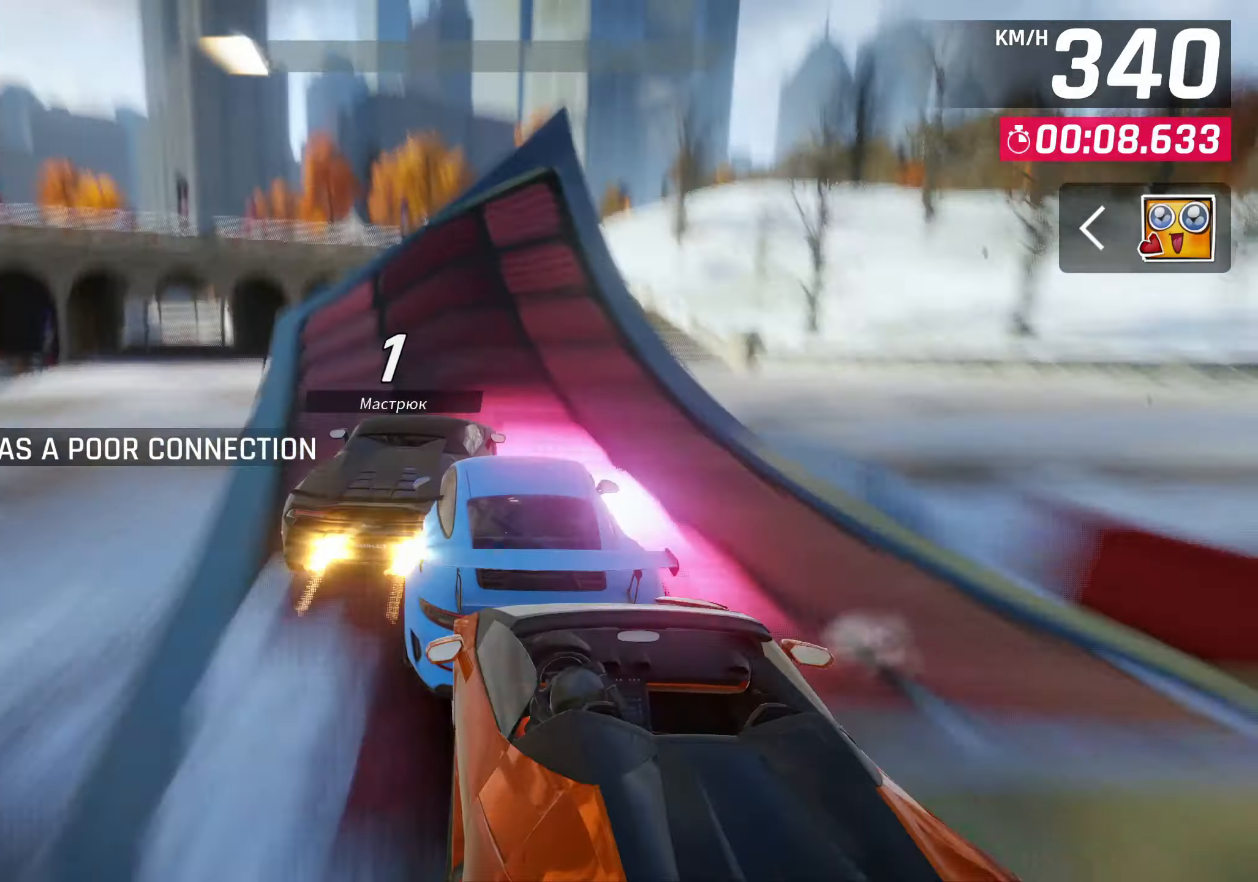
{"buttons": [], "left_stick": "left", "events": [[50, "CROSS", "down"], [133, "CROSS", "up"], [233, "CROSS", "down"], [283, "CROSS", "up"]]}
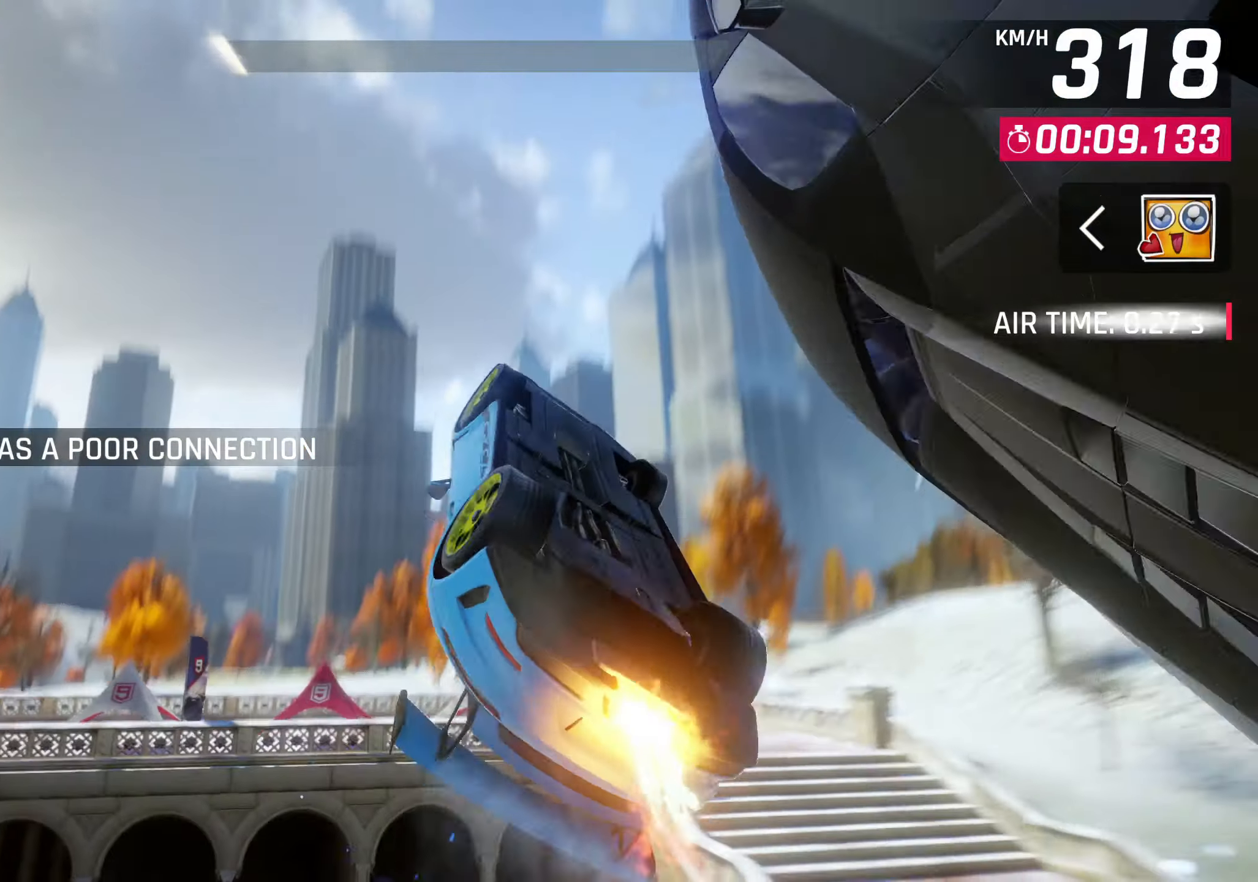
{"buttons": [], "left_stick": "left", "events": [[17, "CROSS", "down"], [117, "CROSS", "up"], [200, "CROSS", "down"], [267, "CROSS", "up"], [350, "R1", "down"], [400, "CROSS", "down"], [450, "CROSS", "up"], [500, "R1", "up"]]}
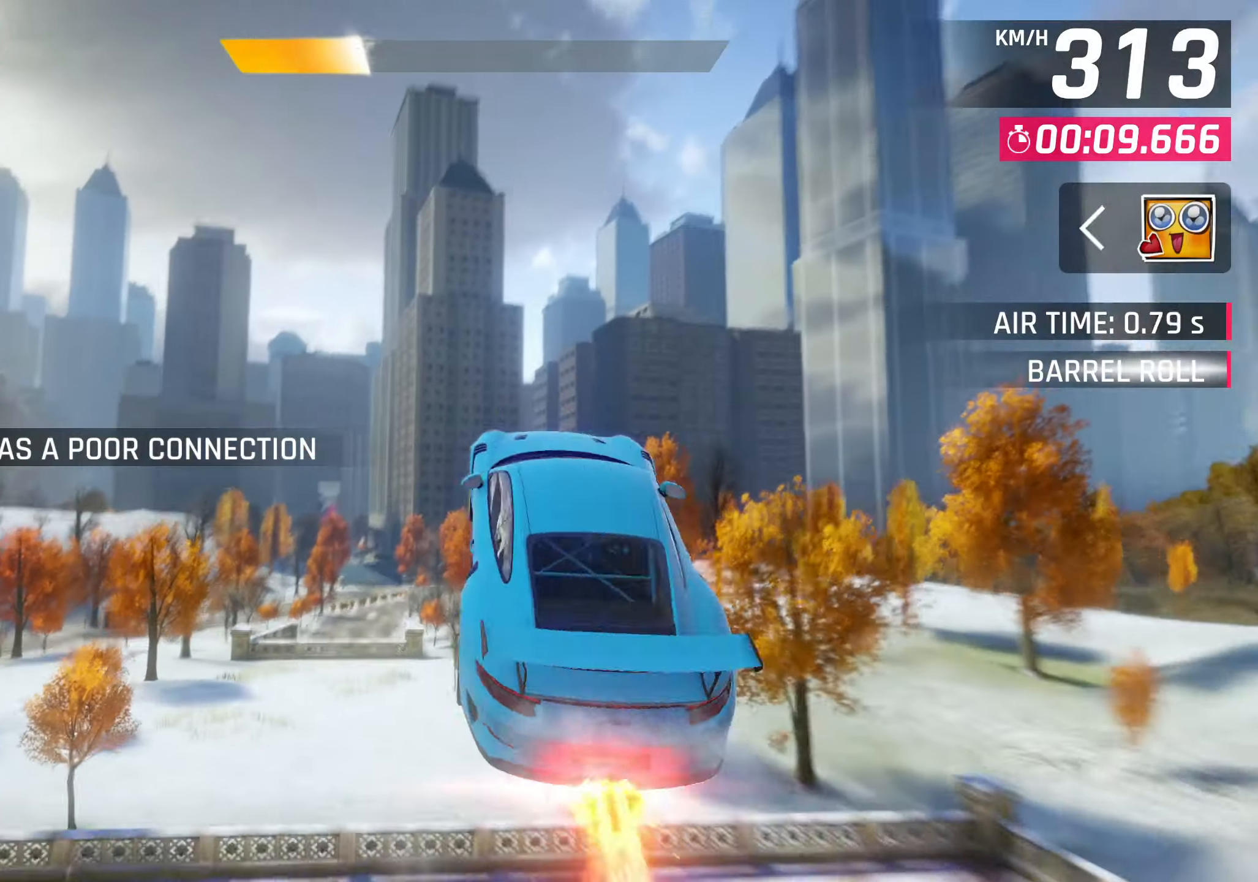
{"buttons": [], "left_stick": "left", "events": [[50, "CROSS", "down"], [133, "CROSS", "up"], [217, "CROSS", "down"], [267, "CROSS", "up"]]}
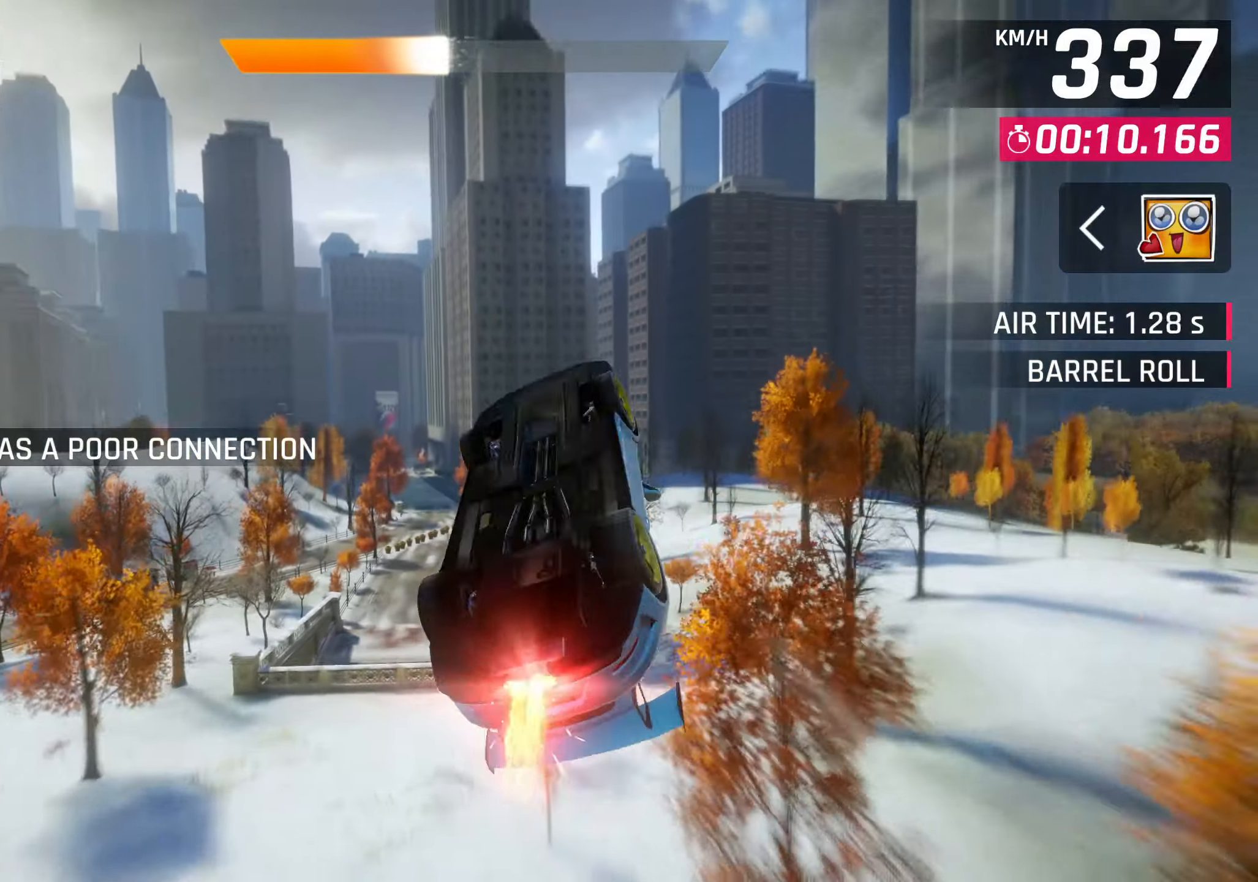
{"buttons": [], "left_stick": "center", "events": [[17, "CROSS", "down"], [100, "CROSS", "up"], [217, "left_stick", "center"]]}
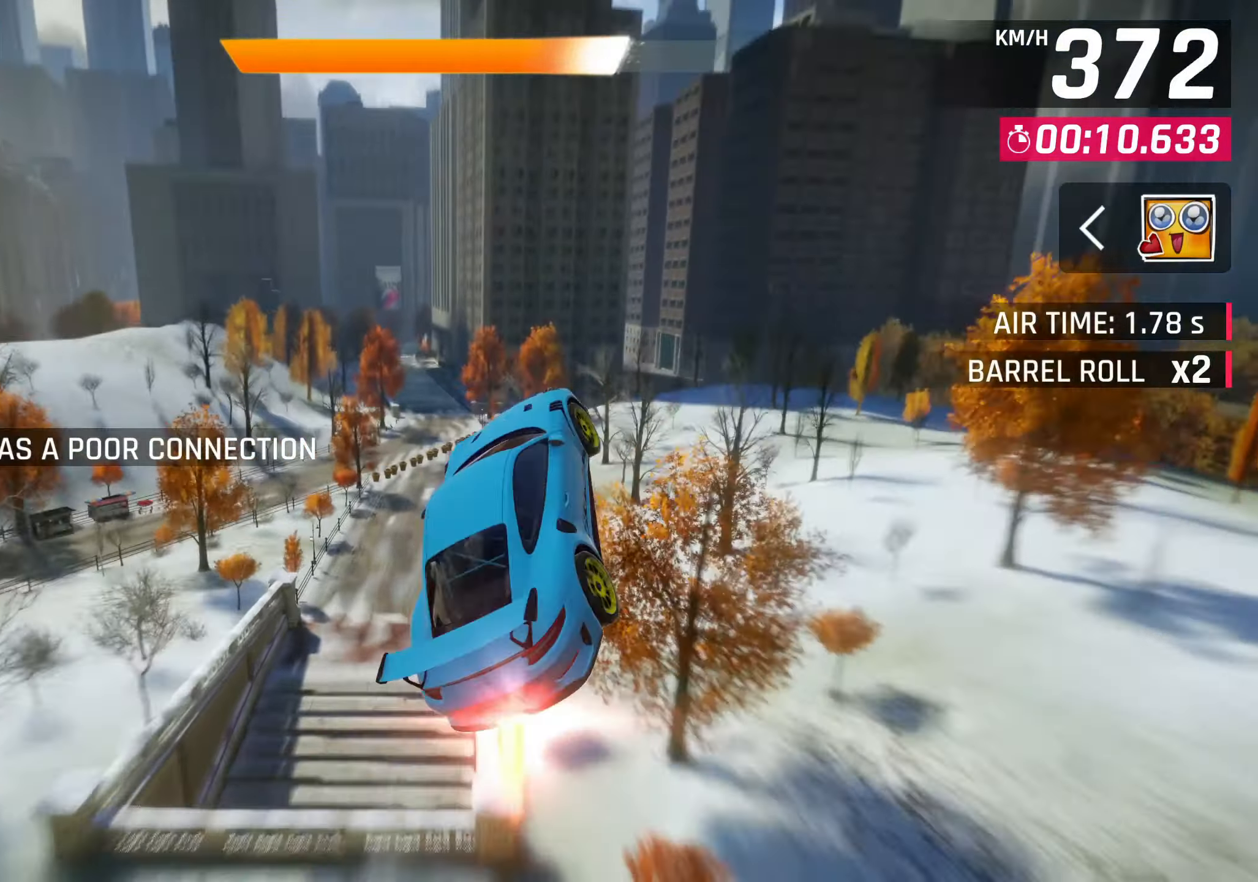
{"buttons": [], "left_stick": "center", "events": []}
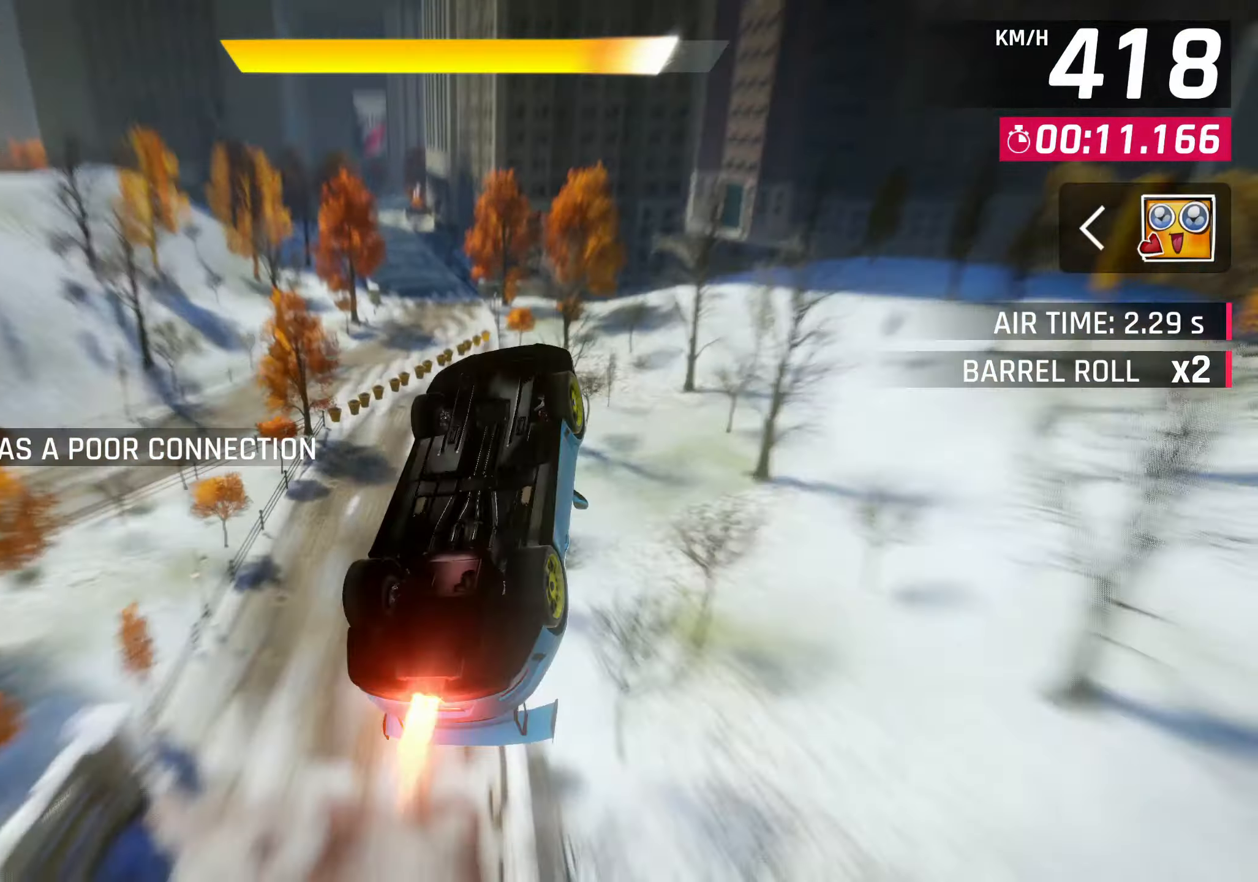
{"buttons": ["CROSS", "R1"], "left_stick": "left", "events": [[467, "CROSS", "down"], [500, "R1", "down"], [500, "left_stick", "left"]]}
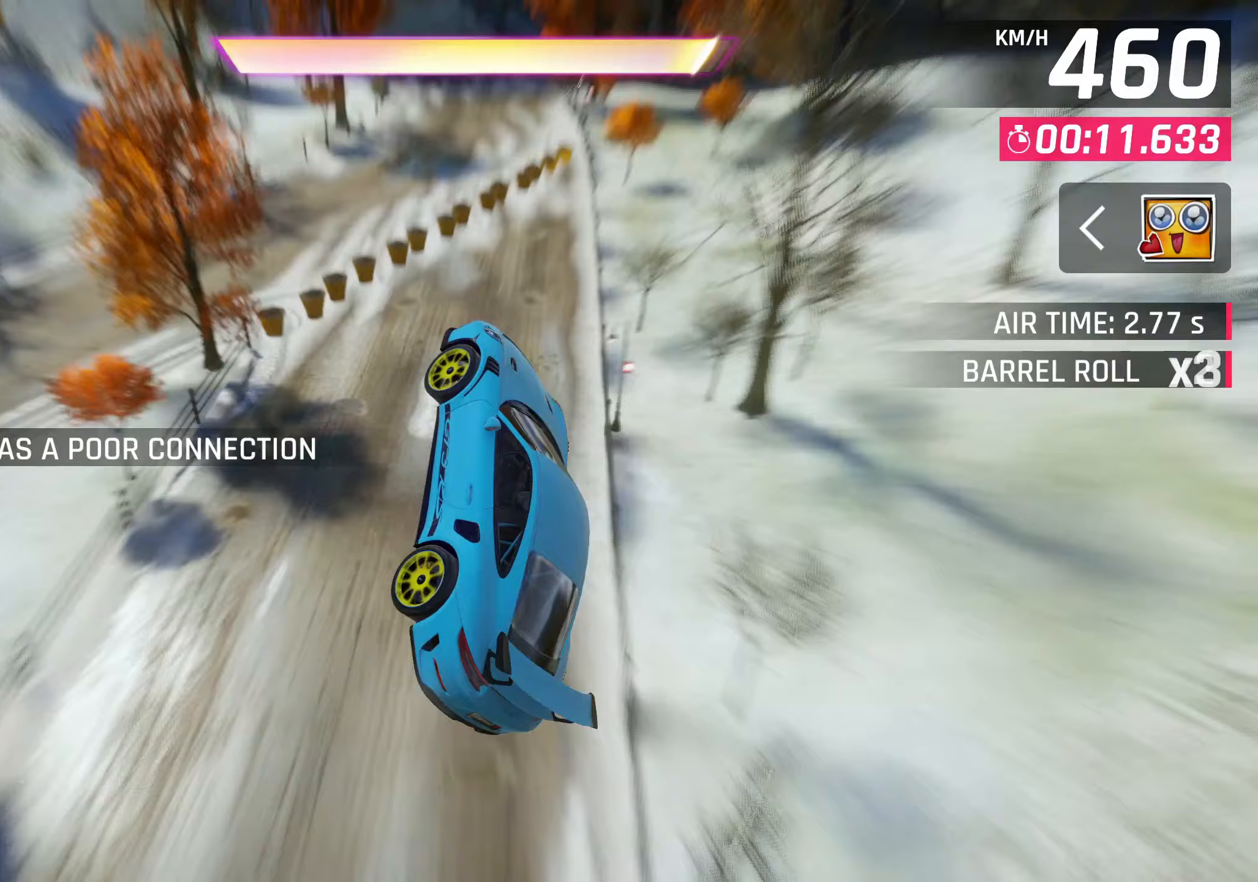
{"buttons": ["SQUARE"], "left_stick": "left"}
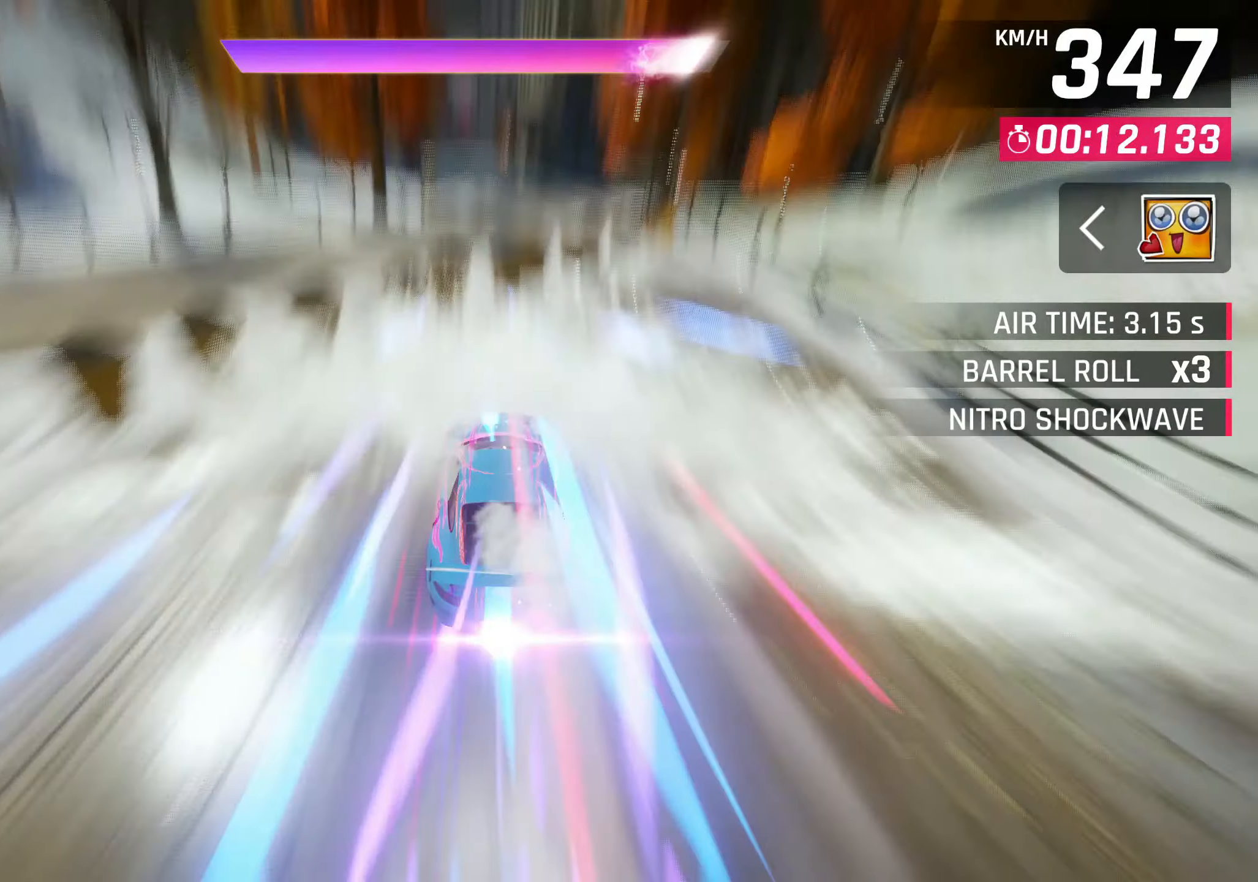
{"buttons": [], "left_stick": "center"}
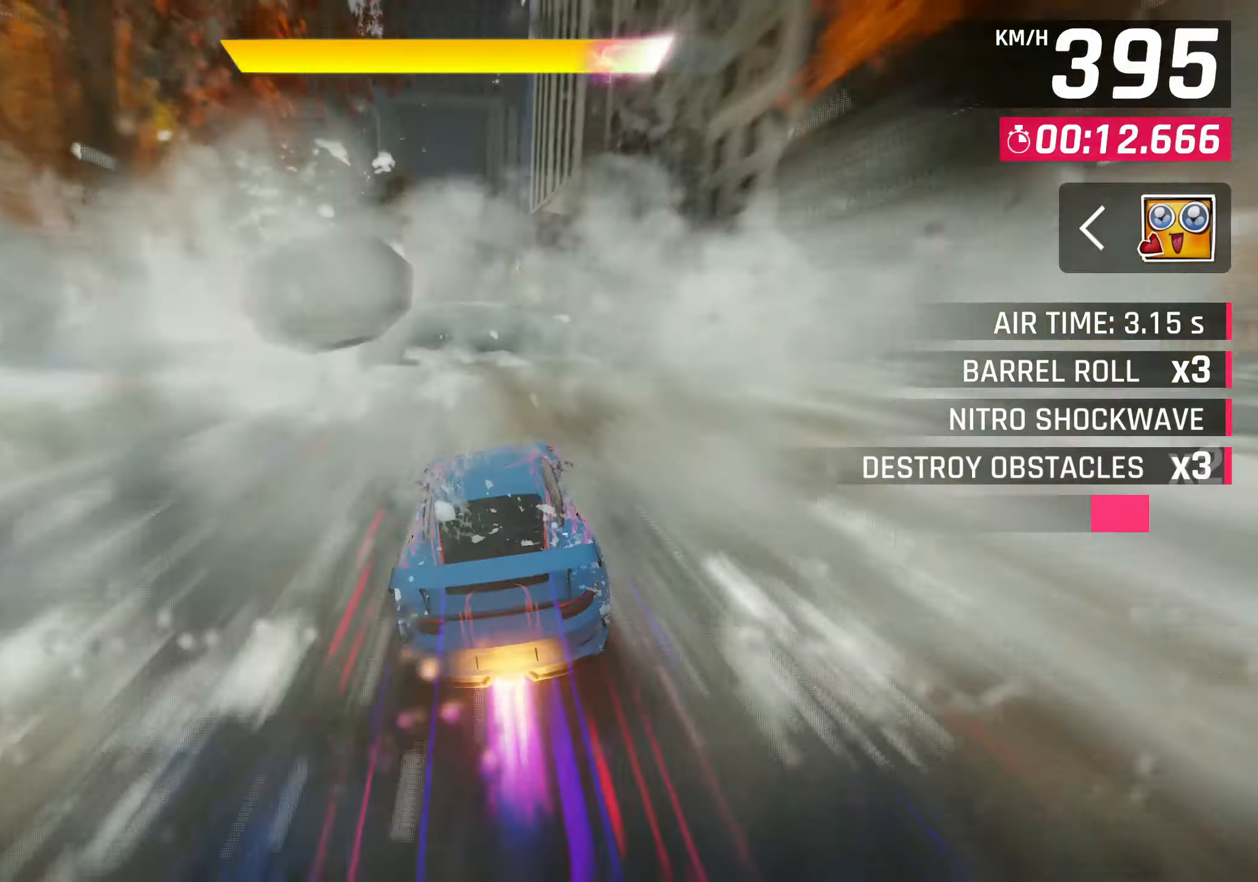
{"buttons": [], "left_stick": "center", "events": [[250, "CROSS", "down"], [333, "CROSS", "up"]]}
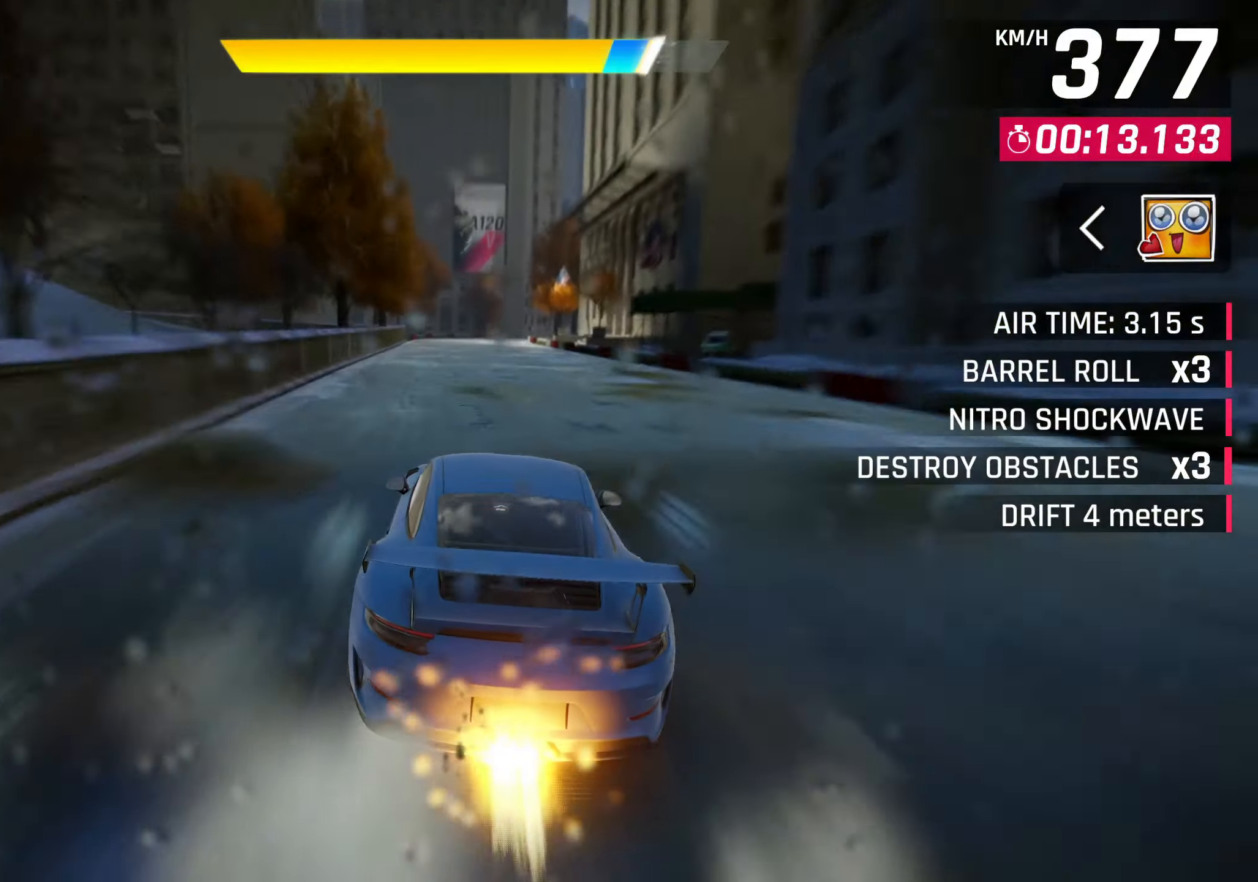
{"buttons": [], "left_stick": "center", "events": [[83, "CROSS", "down"], [167, "CROSS", "up"], [417, "CROSS", "down"], [483, "CROSS", "up"]]}
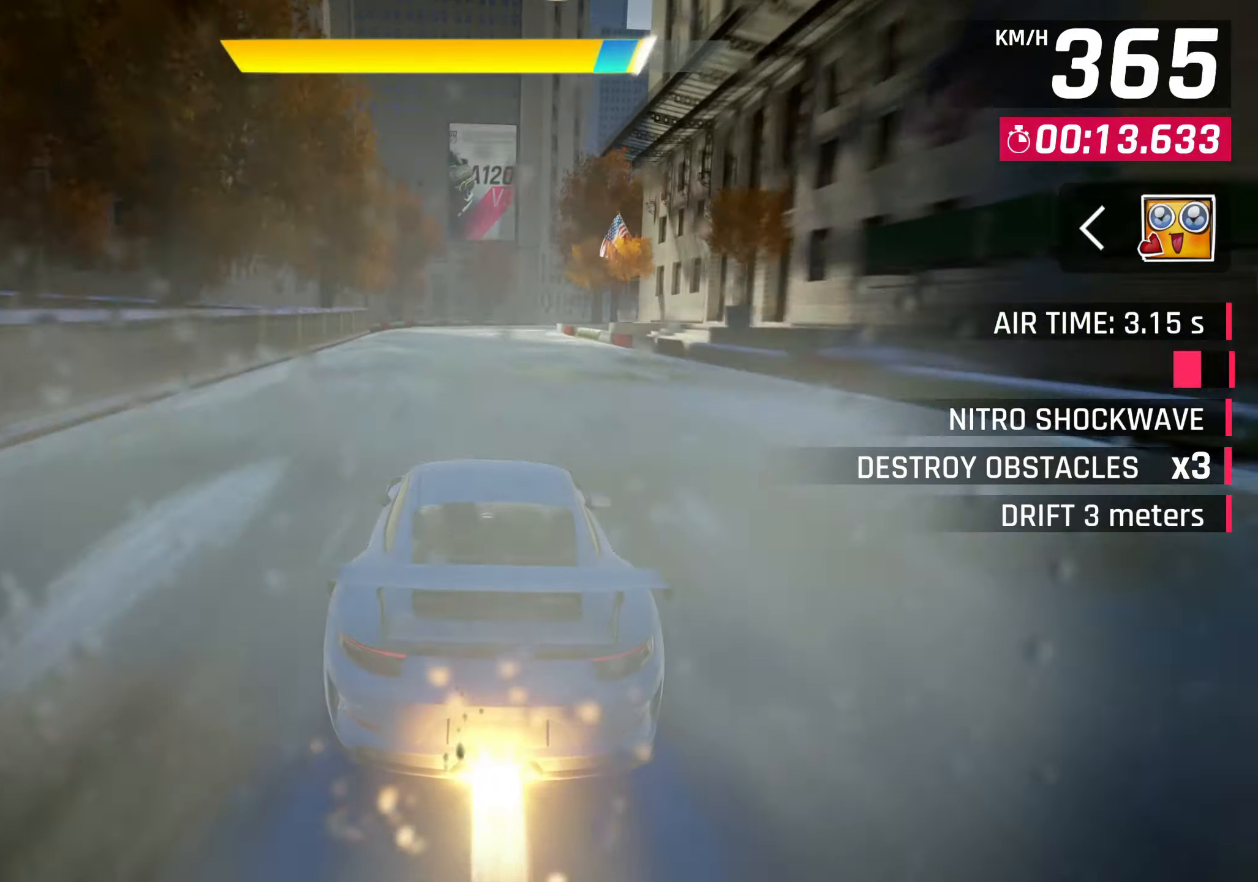
{"buttons": [], "left_stick": "center", "events": [[250, "CROSS", "down"], [317, "CROSS", "up"]]}
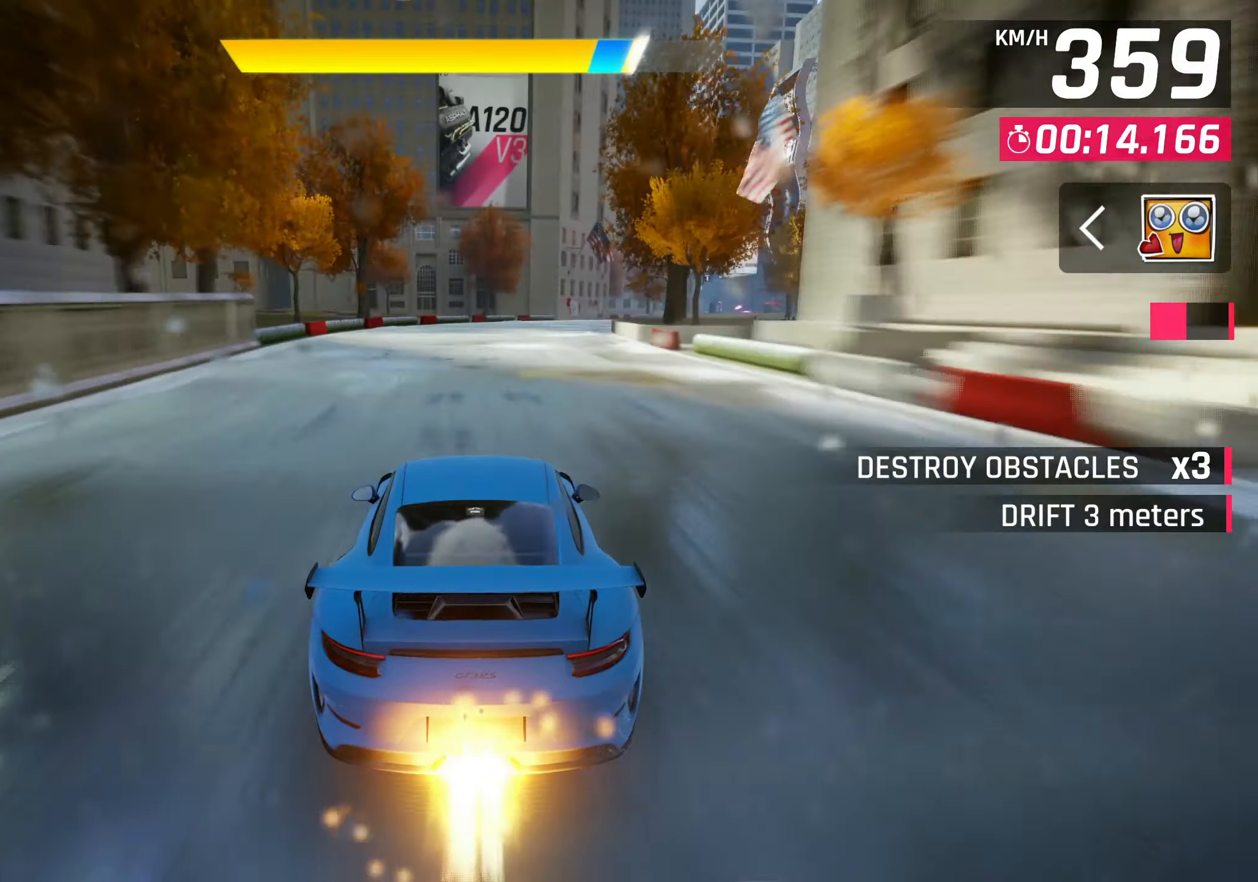
{"buttons": [], "left_stick": "right", "events": [[117, "left_stick", "right"], [400, "CROSS", "down"], [500, "CROSS", "up"]]}
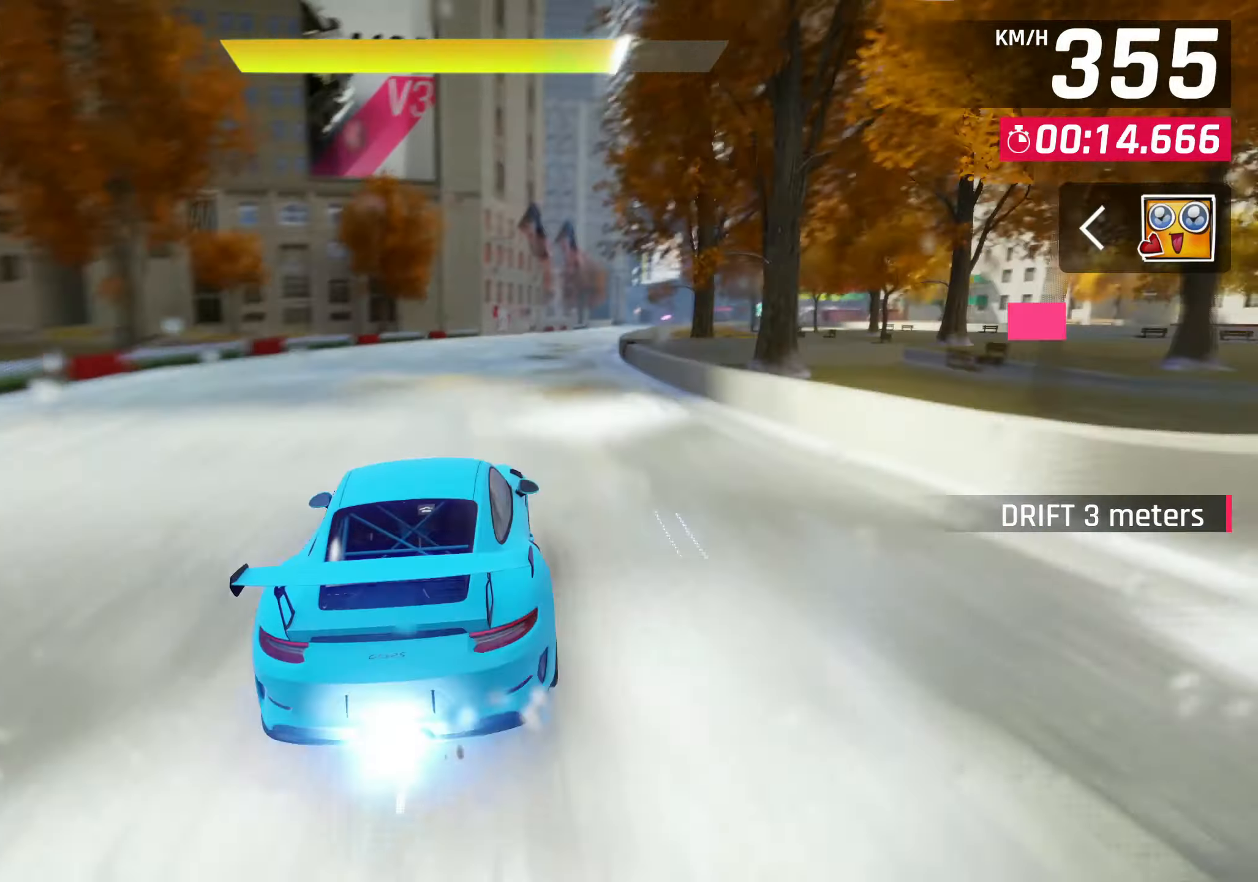
{"buttons": [], "left_stick": "right", "events": []}
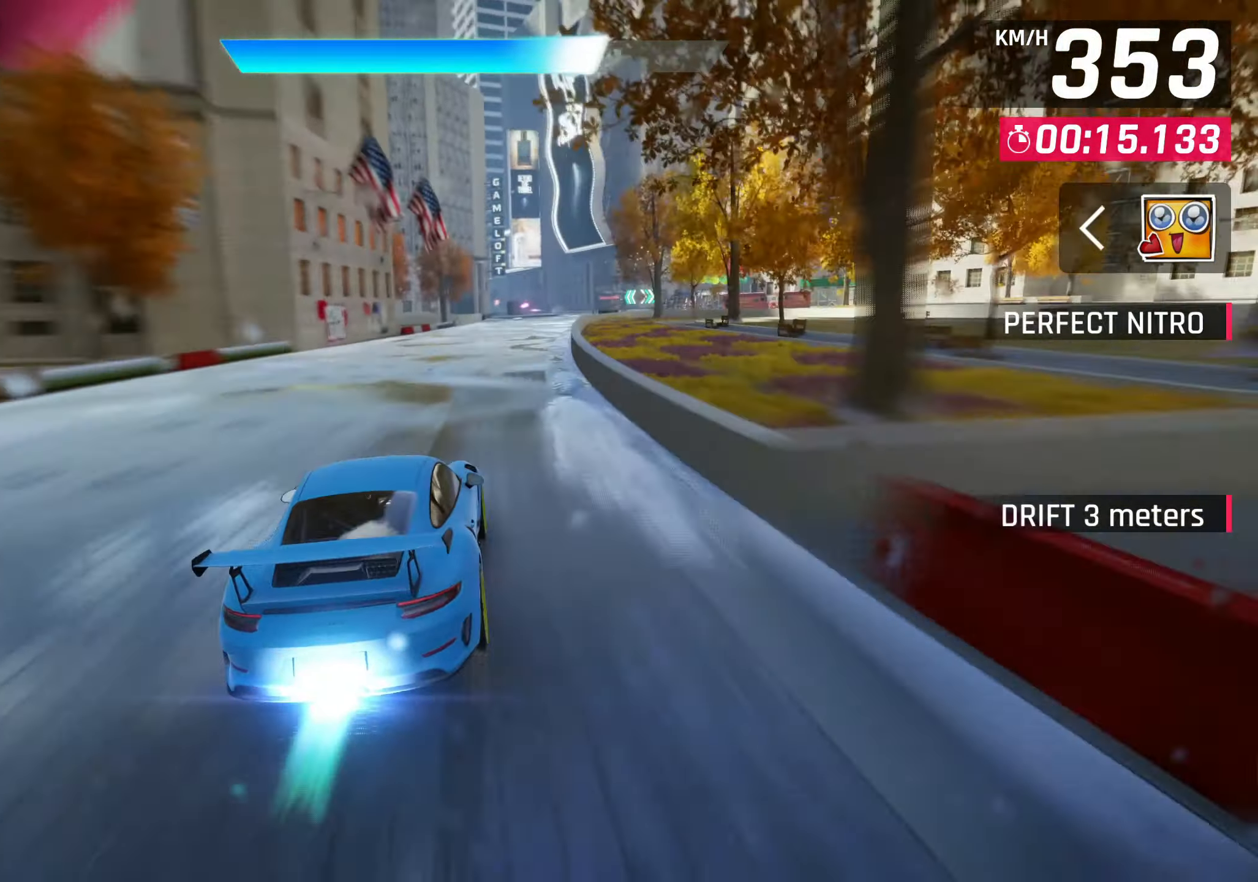
{"buttons": [], "left_stick": "right", "events": []}
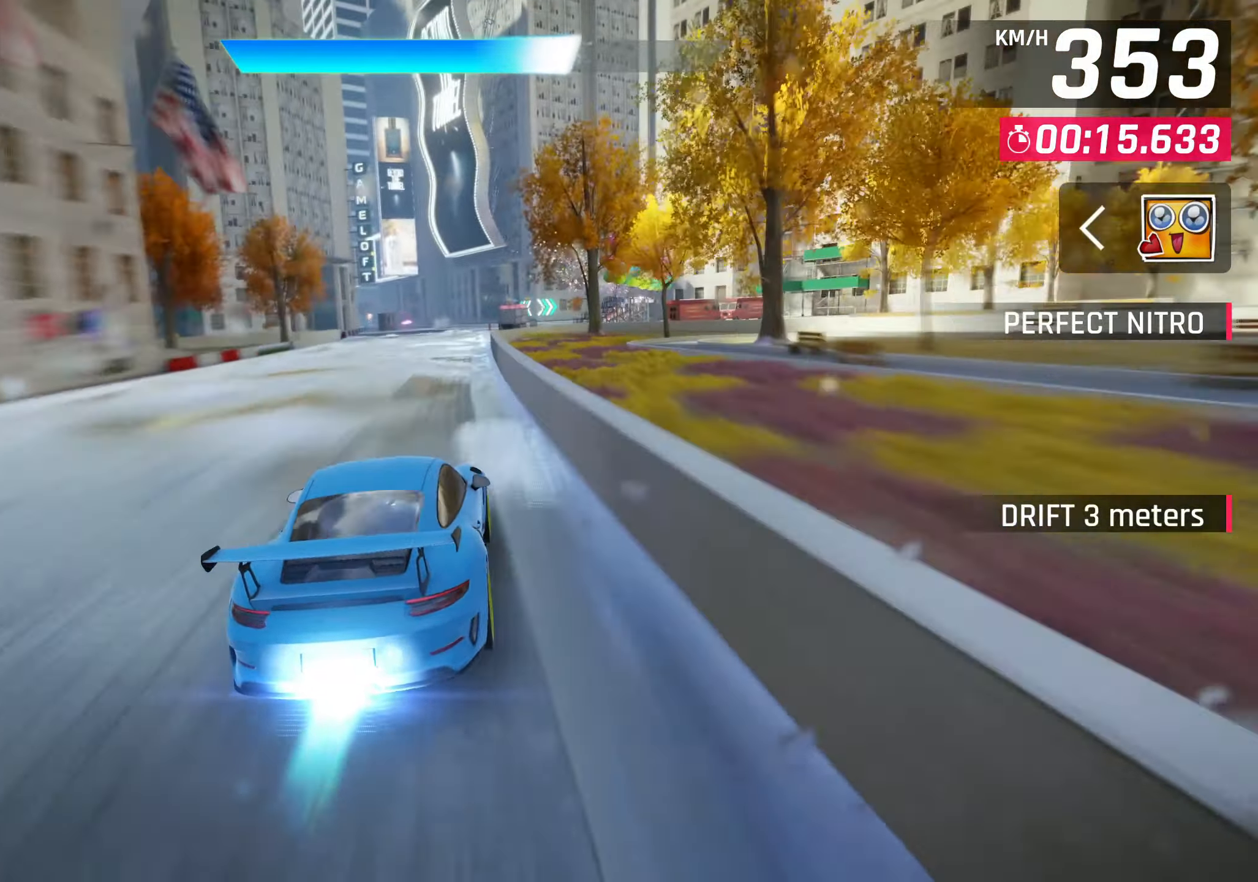
{"buttons": [], "left_stick": "right", "events": [[67, "CROSS", "down"], [150, "CROSS", "up"], [383, "CROSS", "down"], [467, "CROSS", "up"]]}
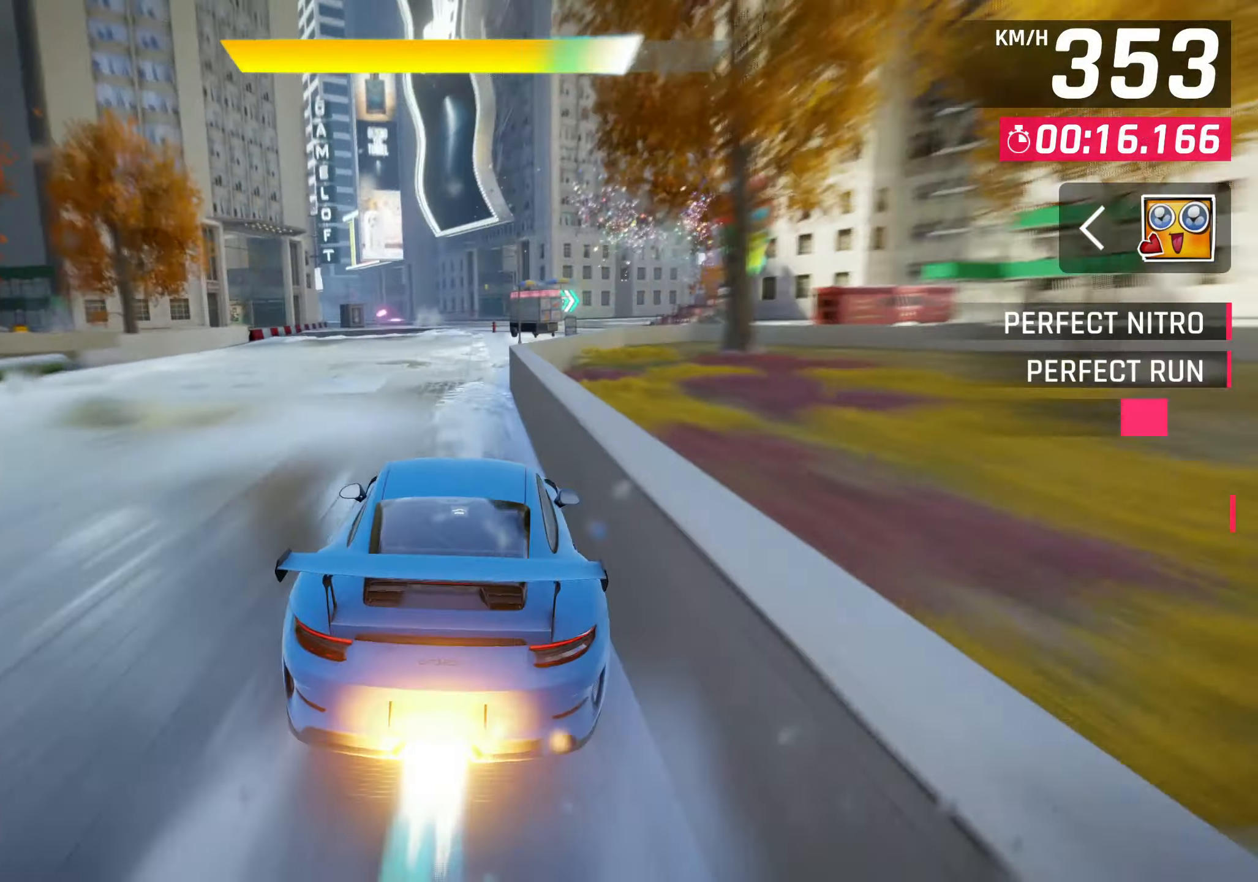
{"buttons": ["SQUARE"], "left_stick": "center"}
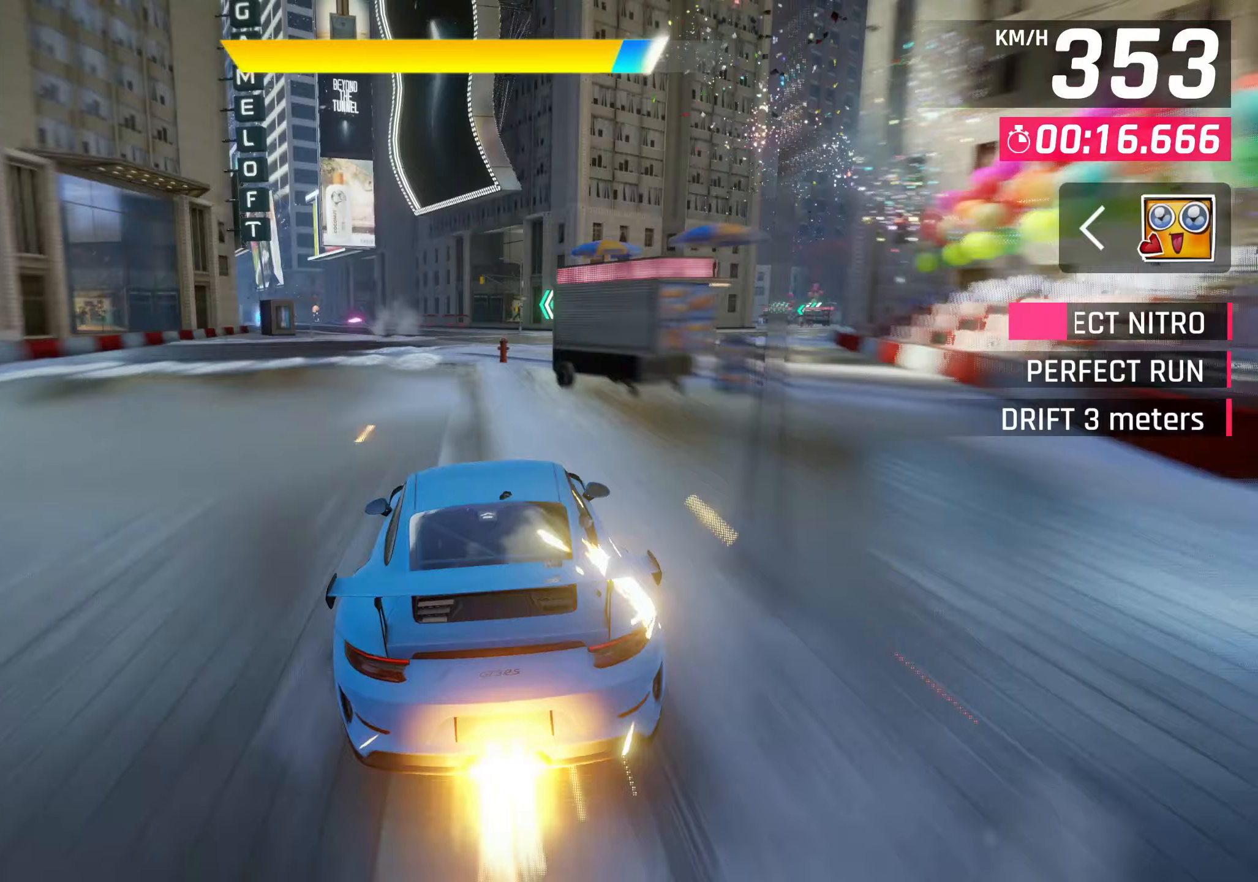
{"buttons": [], "left_stick": "center"}
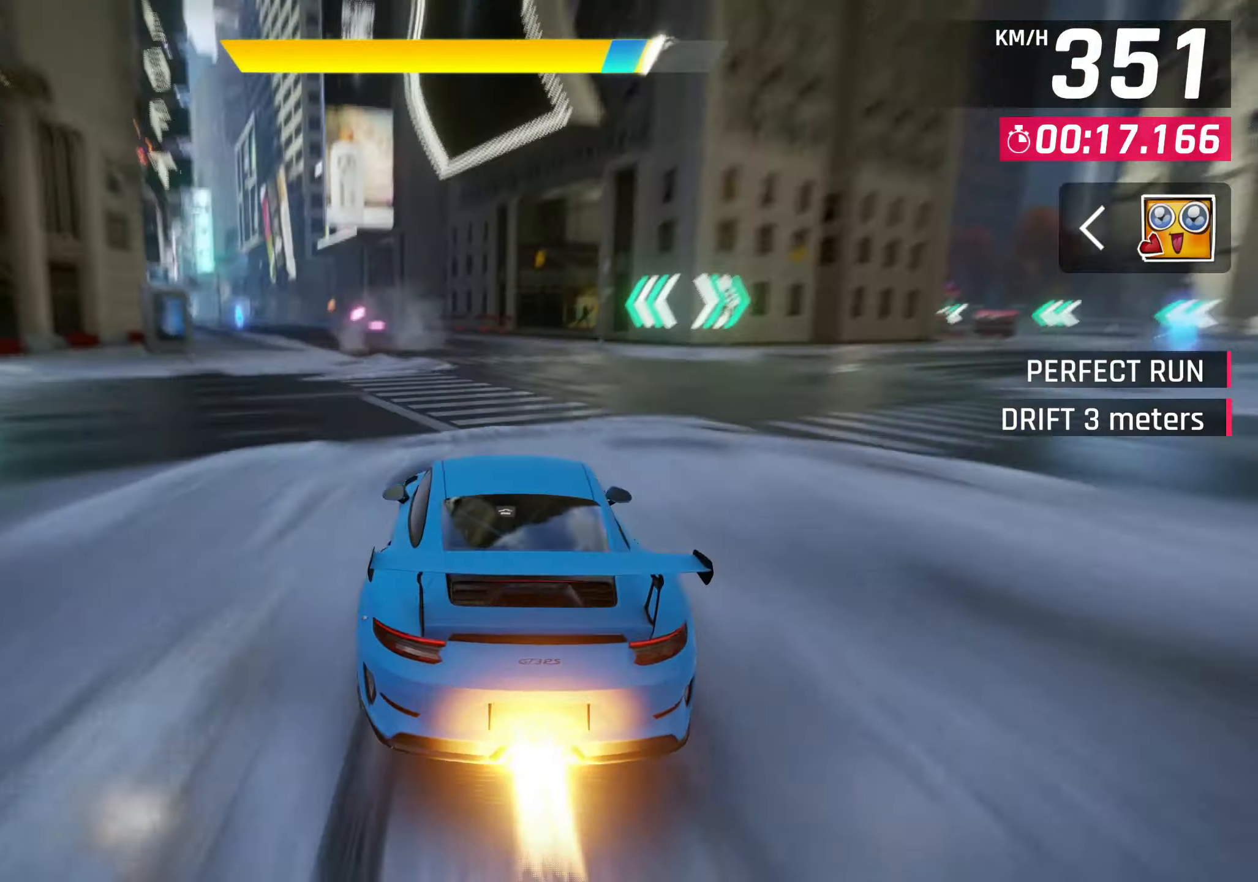
{"buttons": [], "left_stick": "center", "events": [[267, "CROSS", "down"], [333, "CROSS", "up"]]}
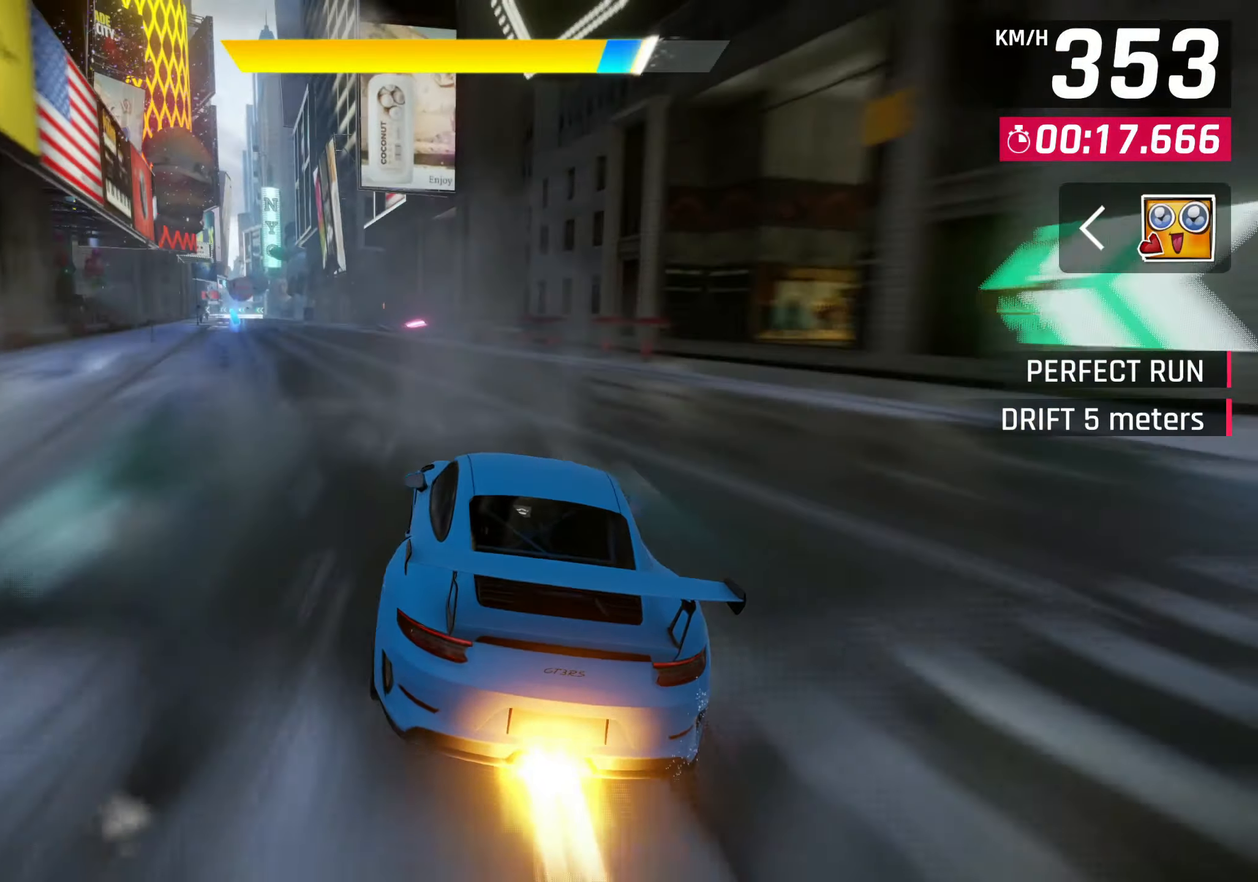
{"buttons": ["CROSS"], "left_stick": "center", "events": [[117, "CROSS", "down"], [183, "CROSS", "up"], [433, "CROSS", "down"]]}
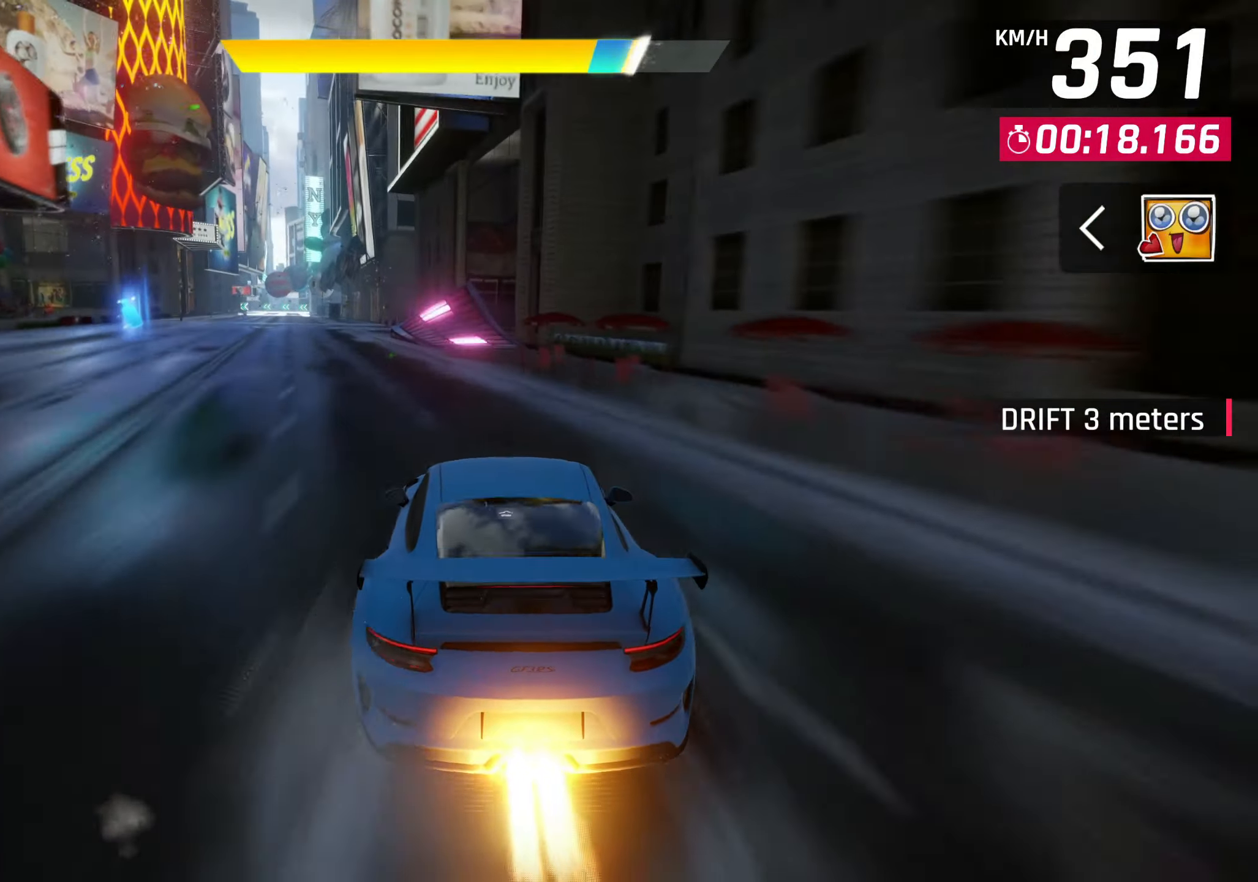
{"buttons": ["CROSS", "R1"], "left_stick": "left", "events": [[17, "CROSS", "up"], [167, "left_stick", "left"], [267, "CROSS", "down"], [317, "CROSS", "up"], [433, "CROSS", "down"], [450, "R1", "down"]]}
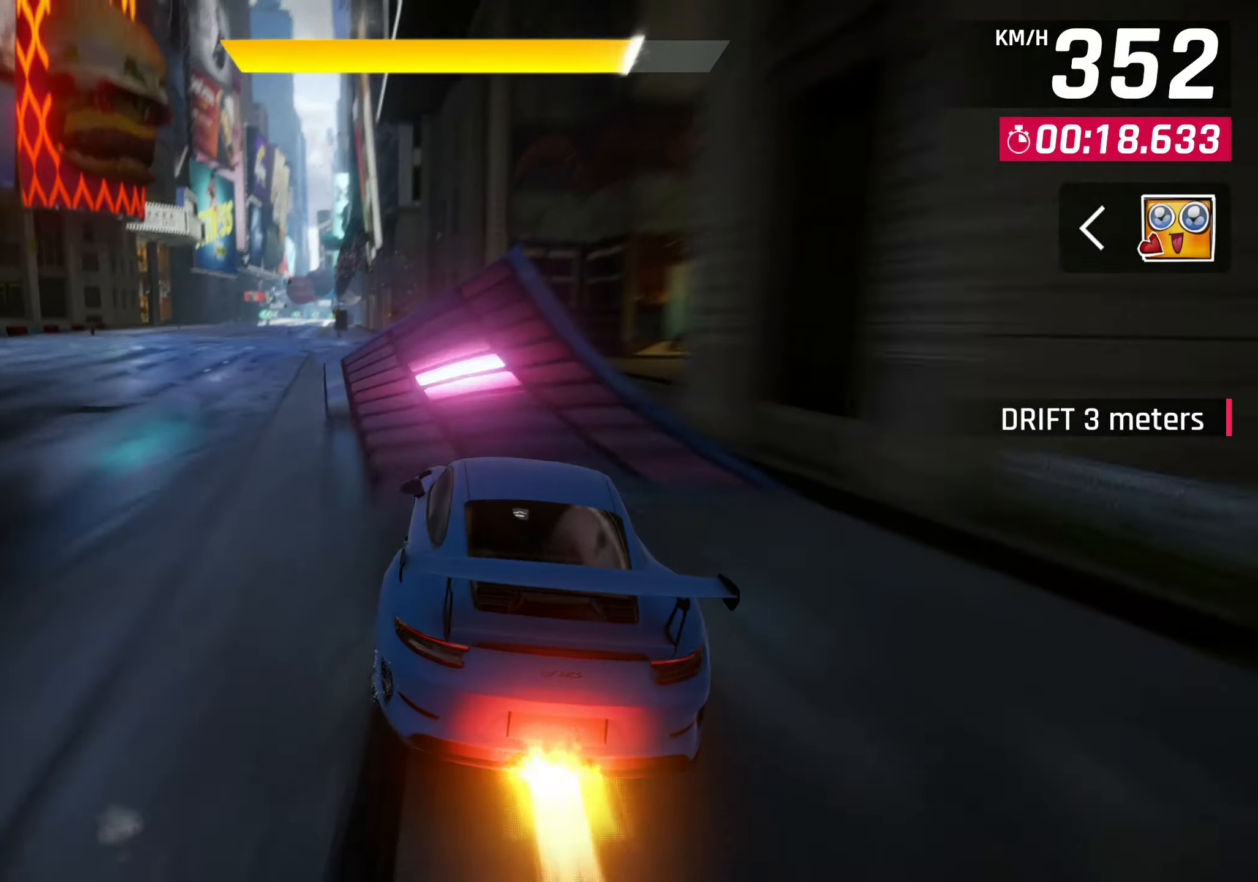
{"buttons": [], "left_stick": "left", "events": [[83, "CROSS", "up"], [117, "R1", "up"], [183, "CROSS", "down"], [267, "CROSS", "up"], [367, "CROSS", "down"], [417, "CROSS", "up"]]}
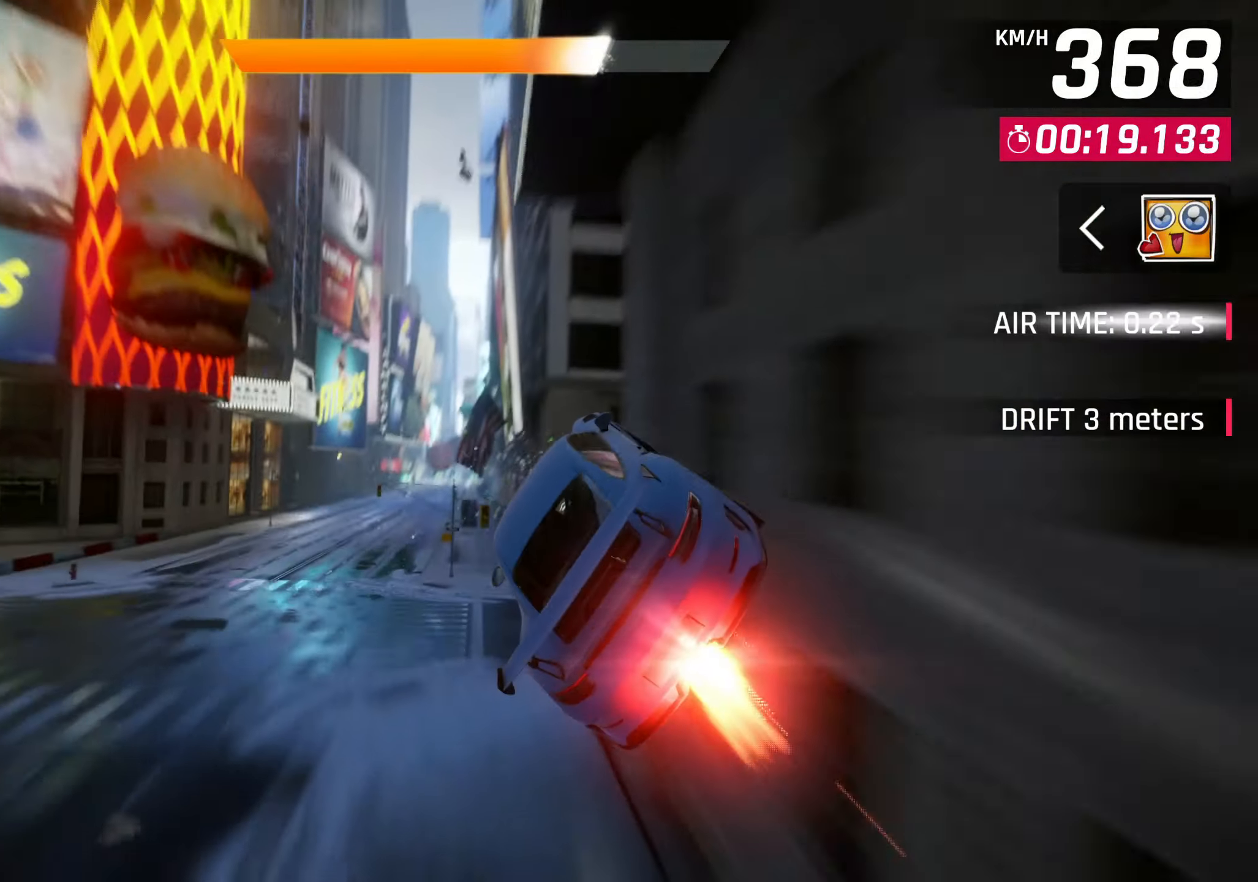
{"buttons": ["SQUARE"], "left_stick": "left"}